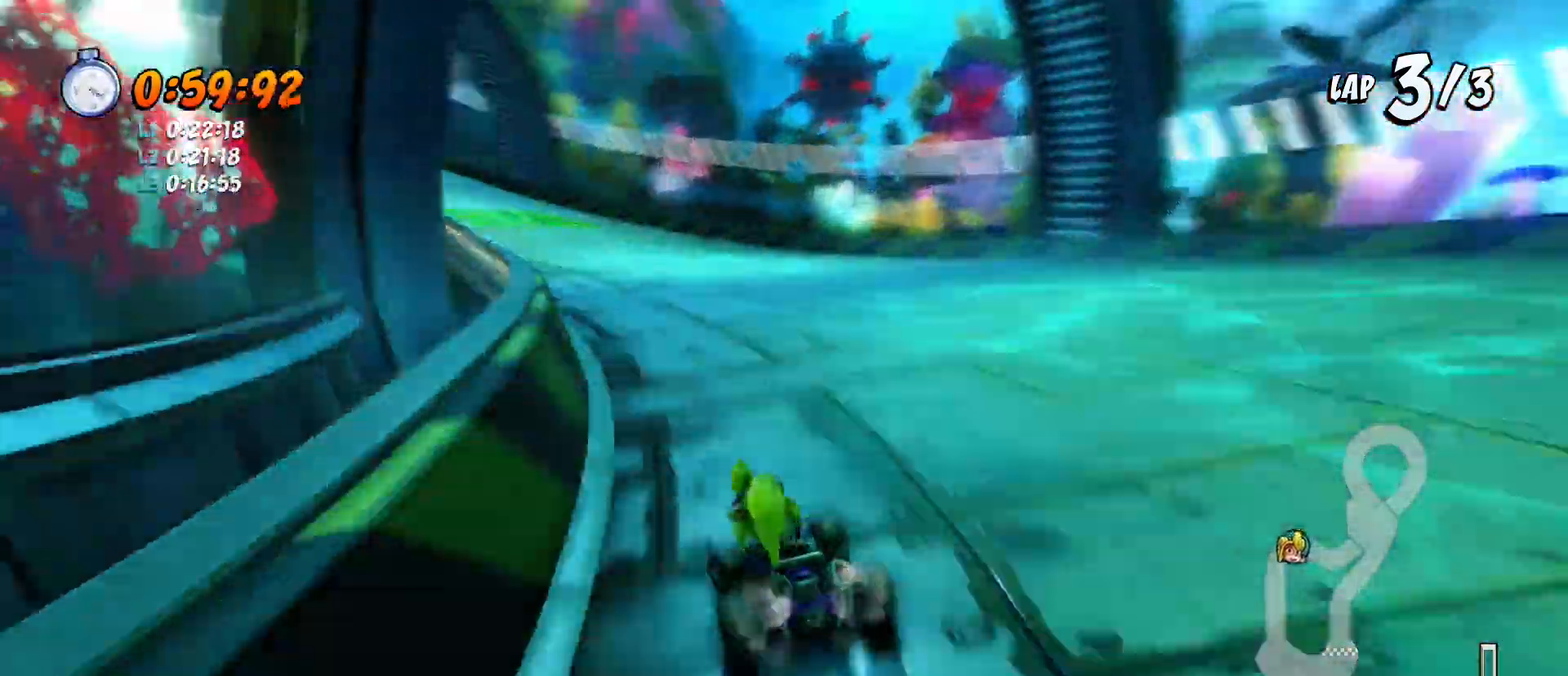
Gameplay with a controller (PlayStation layout); each line is a JSON object with the inputs held at the frame after it. "events" lists button and stick changes between this image and that frame as [ms after this image, input, new state], when the widget could be followed in between. Not read: right_stick.
{"buttons": ["CROSS", "SQUARE", "R2", "DPAD_DOWN", "DPAD_LEFT"], "left_stick": "center", "events": []}
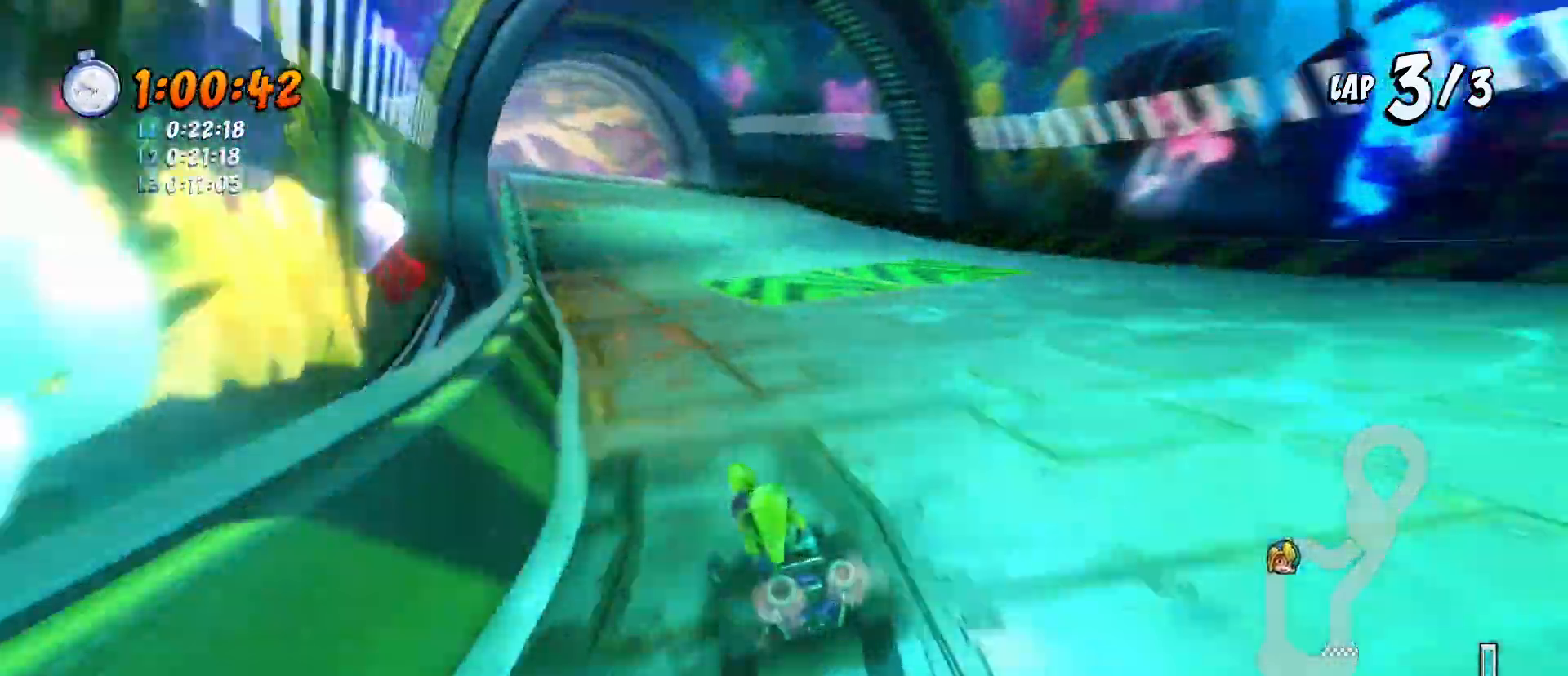
{"buttons": ["CROSS", "SQUARE", "R2", "DPAD_LEFT"], "left_stick": "center"}
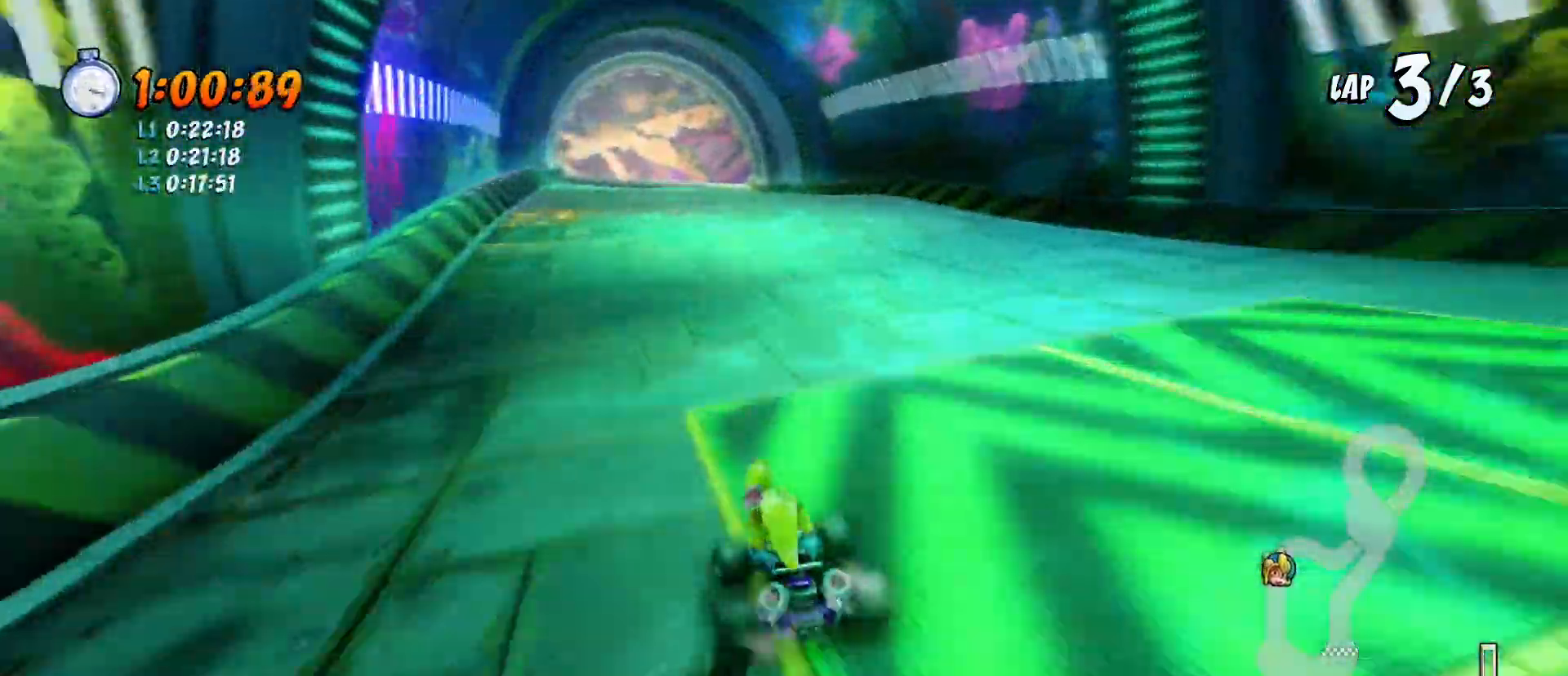
{"buttons": ["CROSS", "SQUARE", "R2", "DPAD_LEFT"], "left_stick": "center", "events": [[133, "DPAD_DOWN", "down"], [233, "DPAD_LEFT", "up"], [400, "DPAD_LEFT", "down"], [500, "DPAD_DOWN", "up"]]}
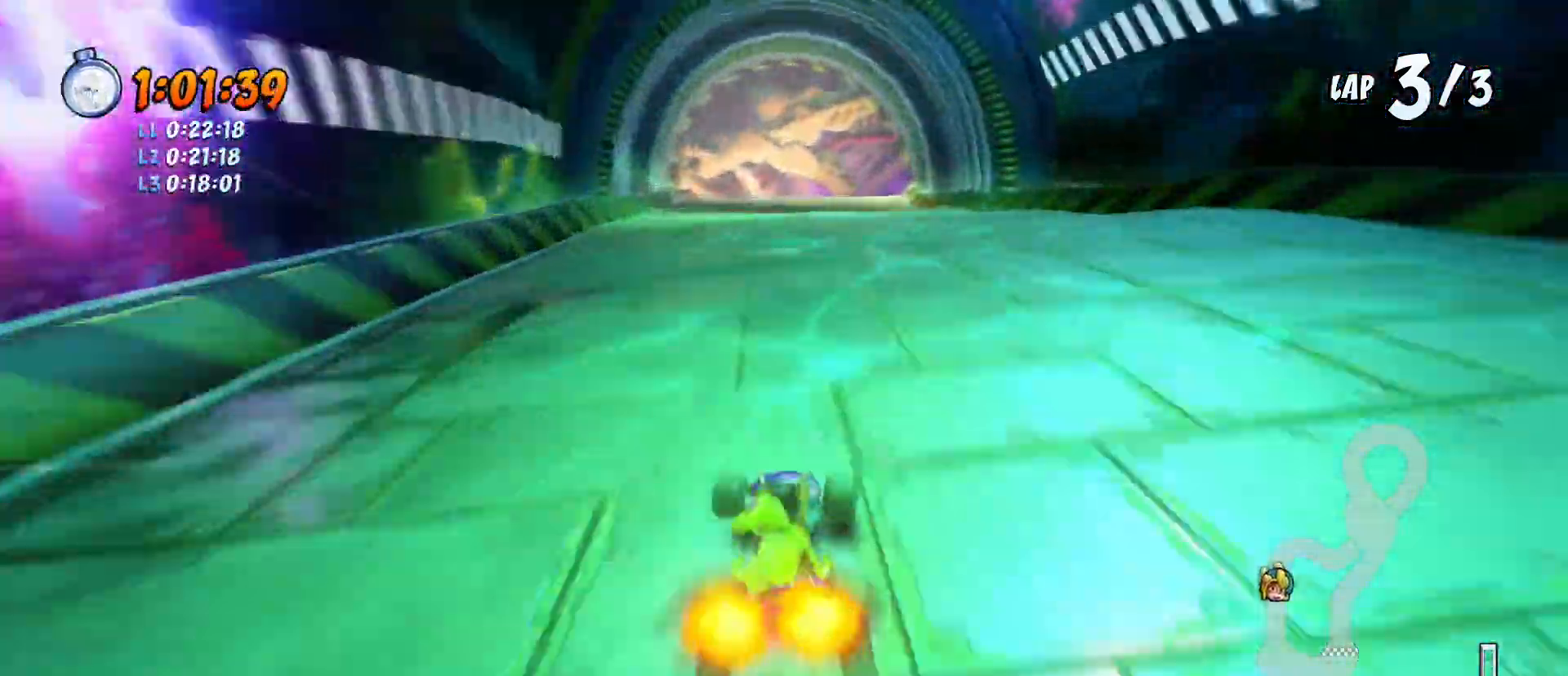
{"buttons": ["CROSS", "SQUARE", "R2", "DPAD_LEFT"], "left_stick": "center", "events": [[100, "DPAD_DOWN", "down"], [133, "DPAD_LEFT", "up"], [367, "DPAD_LEFT", "down"], [400, "DPAD_DOWN", "up"]]}
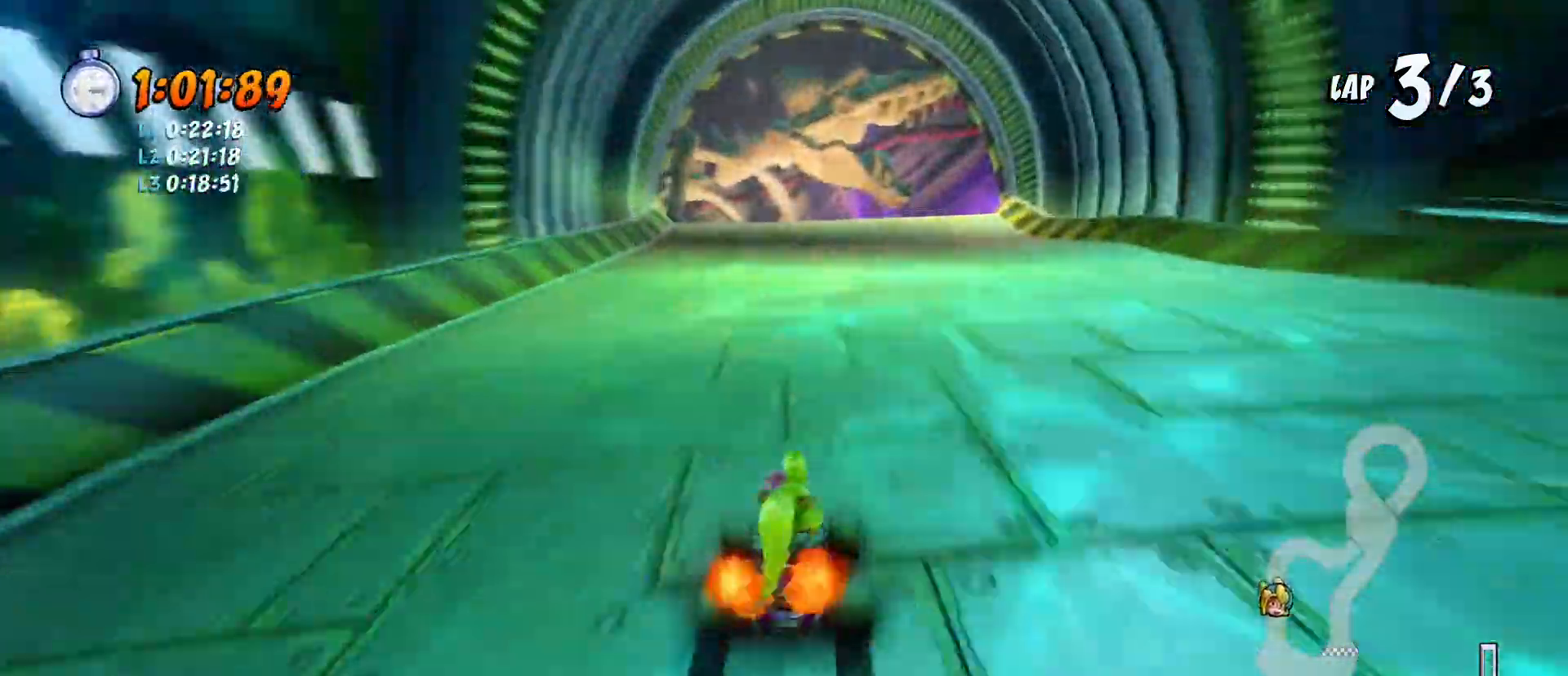
{"buttons": ["CROSS", "SQUARE", "R2", "DPAD_LEFT"], "left_stick": "center", "events": [[67, "DPAD_DOWN", "down"], [133, "DPAD_LEFT", "up"], [367, "DPAD_LEFT", "down"], [500, "DPAD_DOWN", "up"]]}
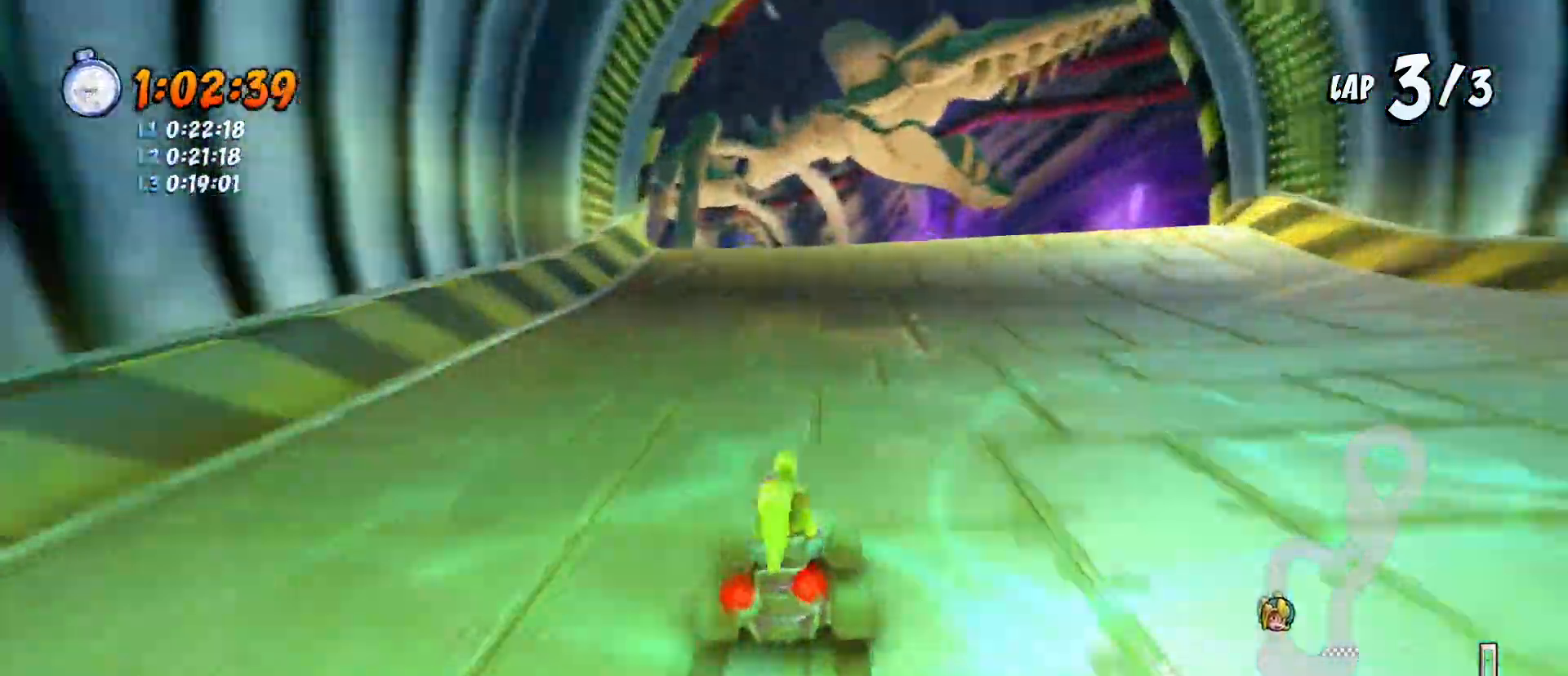
{"buttons": ["CROSS", "SQUARE", "R1", "R2", "DPAD_DOWN", "DPAD_LEFT"], "left_stick": "center"}
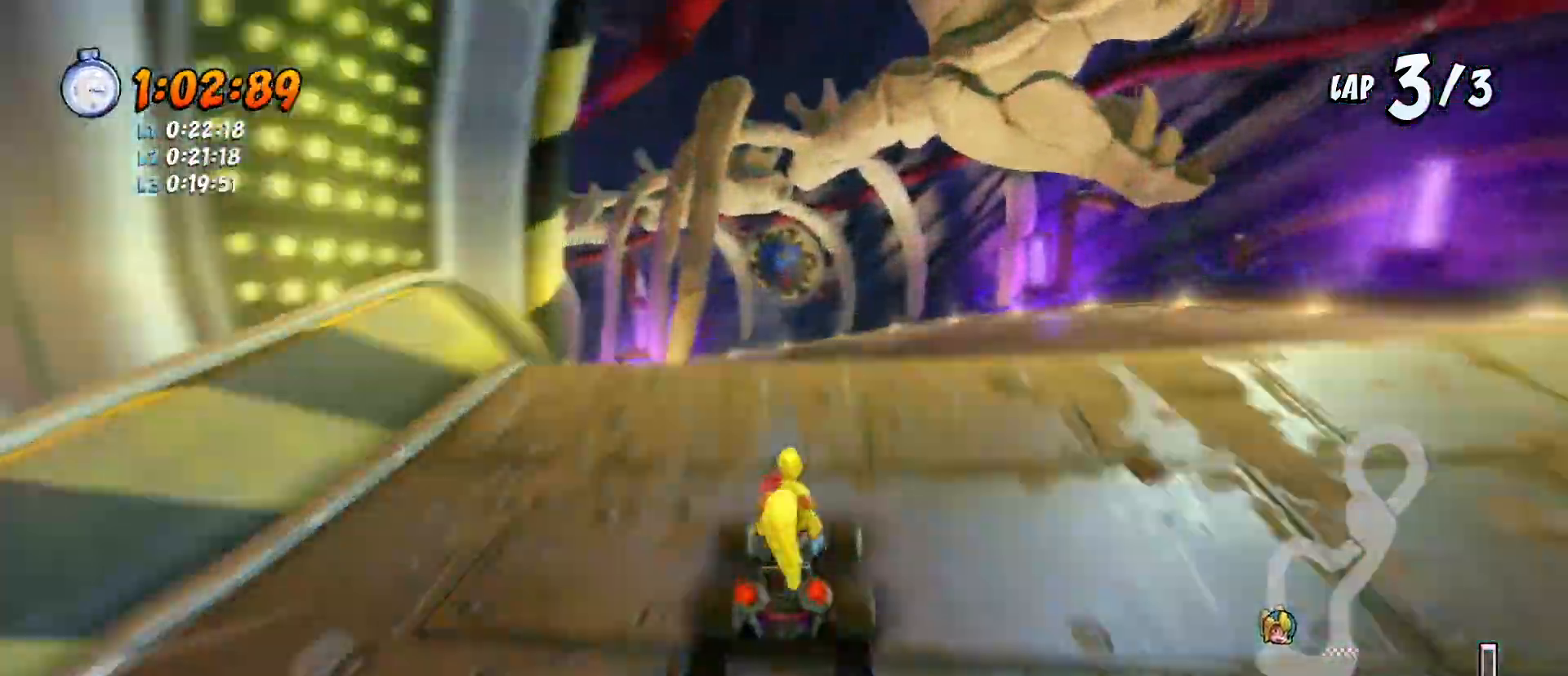
{"buttons": ["CROSS", "SQUARE", "R2", "DPAD_DOWN", "DPAD_LEFT"], "left_stick": "center", "events": [[300, "R1", "up"]]}
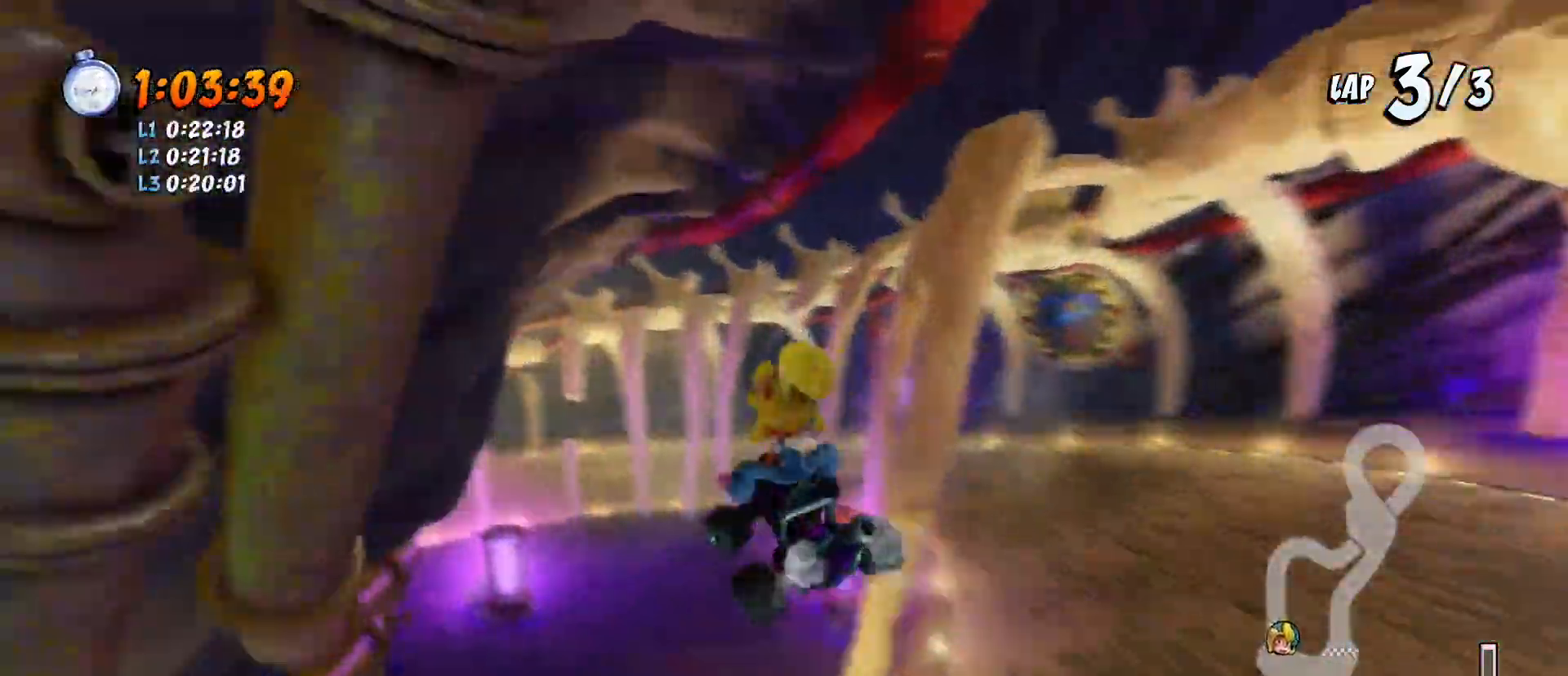
{"buttons": ["CROSS", "SQUARE", "R2"], "left_stick": "center", "events": [[100, "DPAD_DOWN", "up"], [133, "DPAD_LEFT", "up"]]}
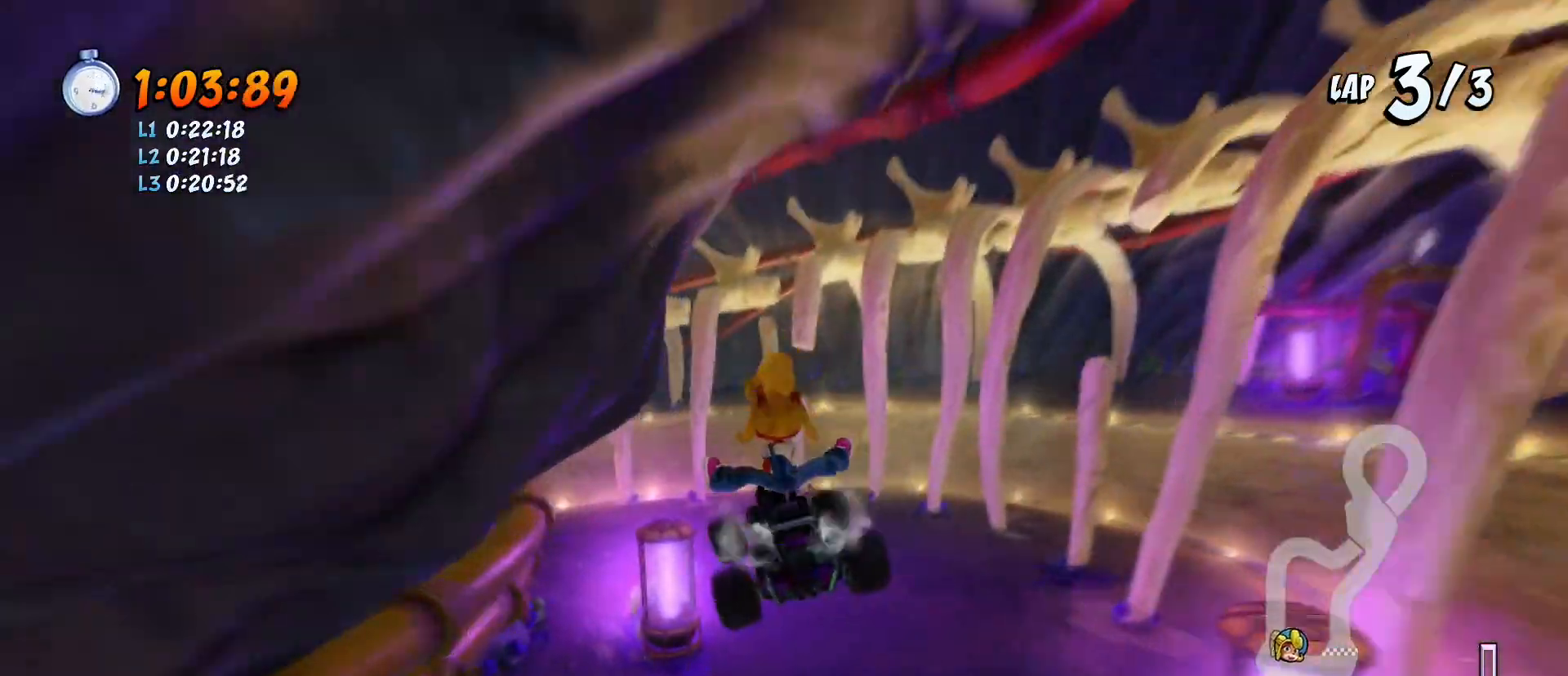
{"buttons": ["CROSS", "SQUARE", "R1", "R2", "DPAD_DOWN", "DPAD_LEFT"], "left_stick": "center", "events": [[233, "DPAD_LEFT", "down"], [300, "DPAD_DOWN", "down"], [433, "R1", "down"]]}
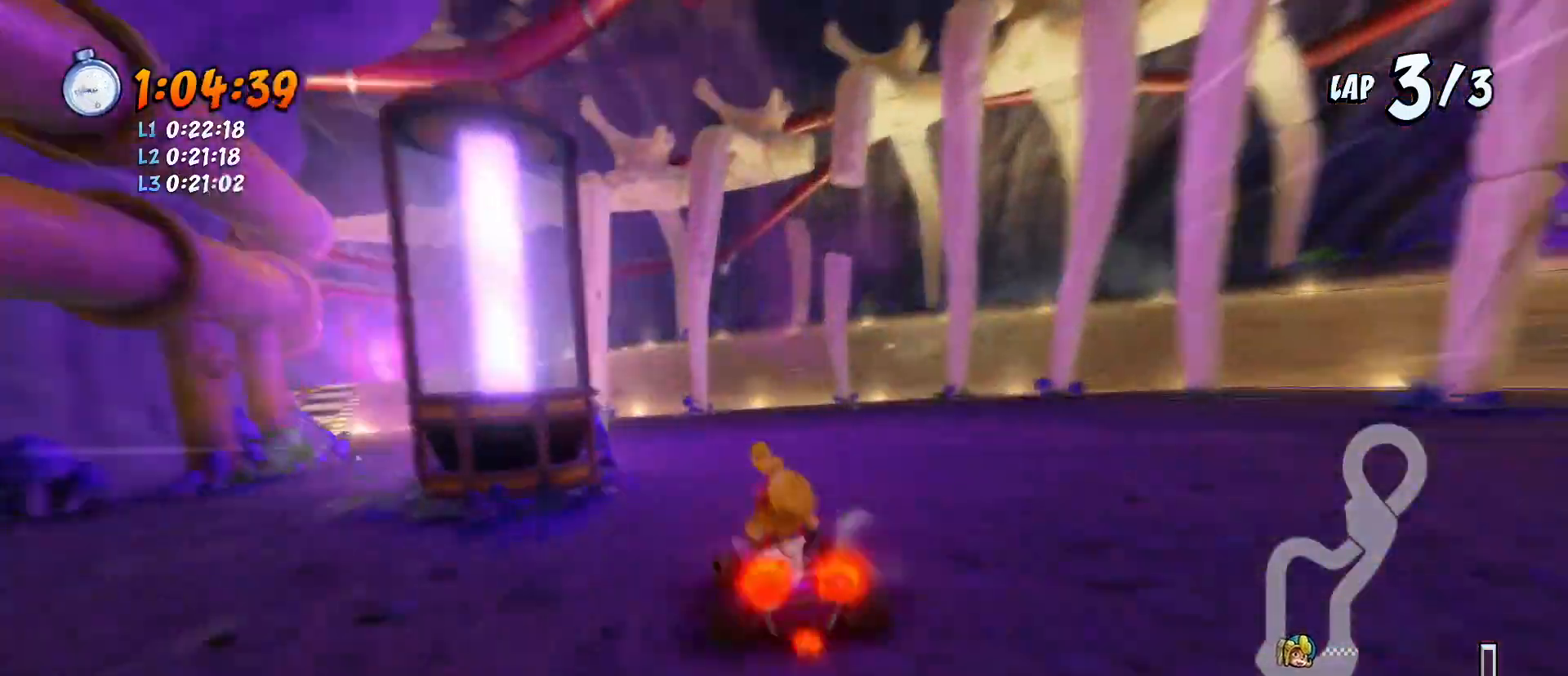
{"buttons": ["CROSS", "SQUARE", "R2", "DPAD_DOWN", "DPAD_LEFT"], "left_stick": "center", "events": [[200, "R1", "up"]]}
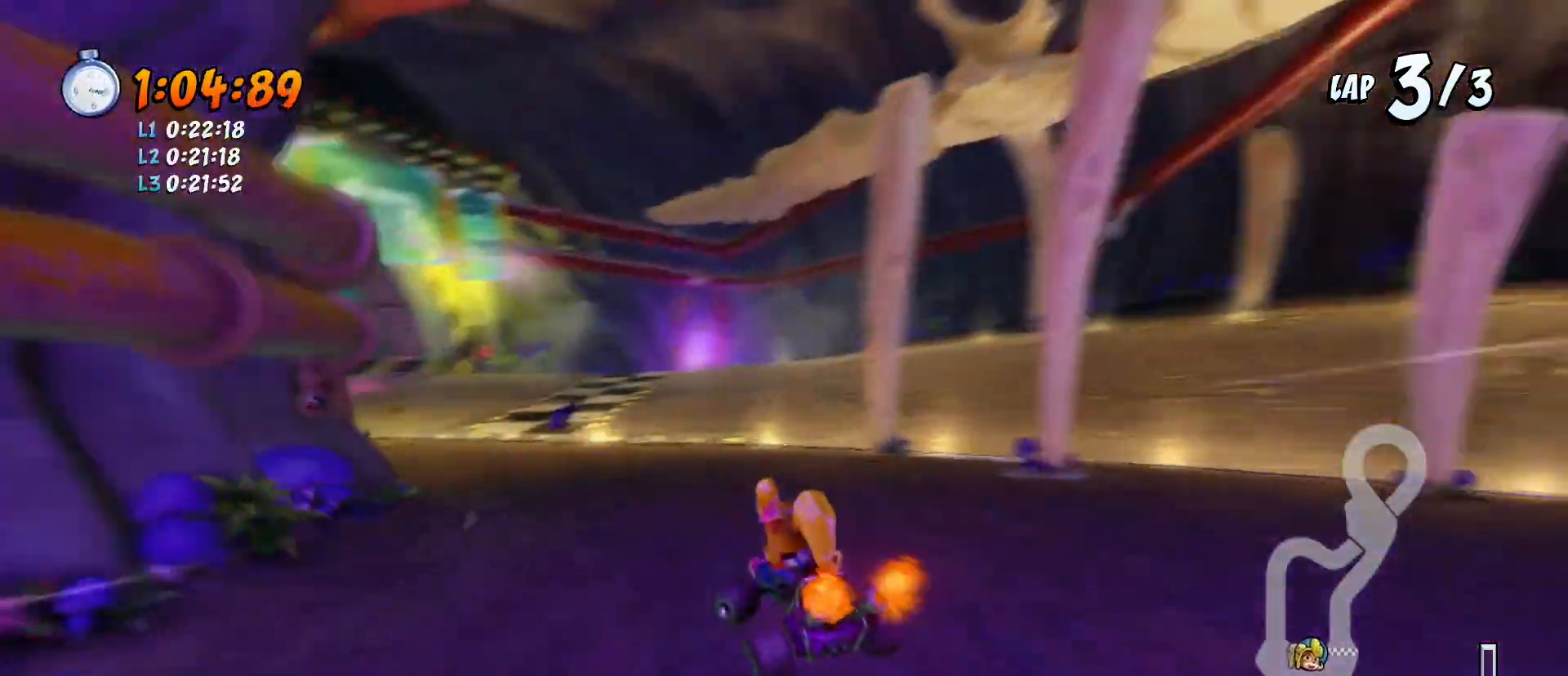
{"buttons": ["CROSS", "SQUARE", "R2", "DPAD_DOWN", "DPAD_LEFT"], "left_stick": "center", "events": [[100, "R1", "down"], [300, "R1", "up"]]}
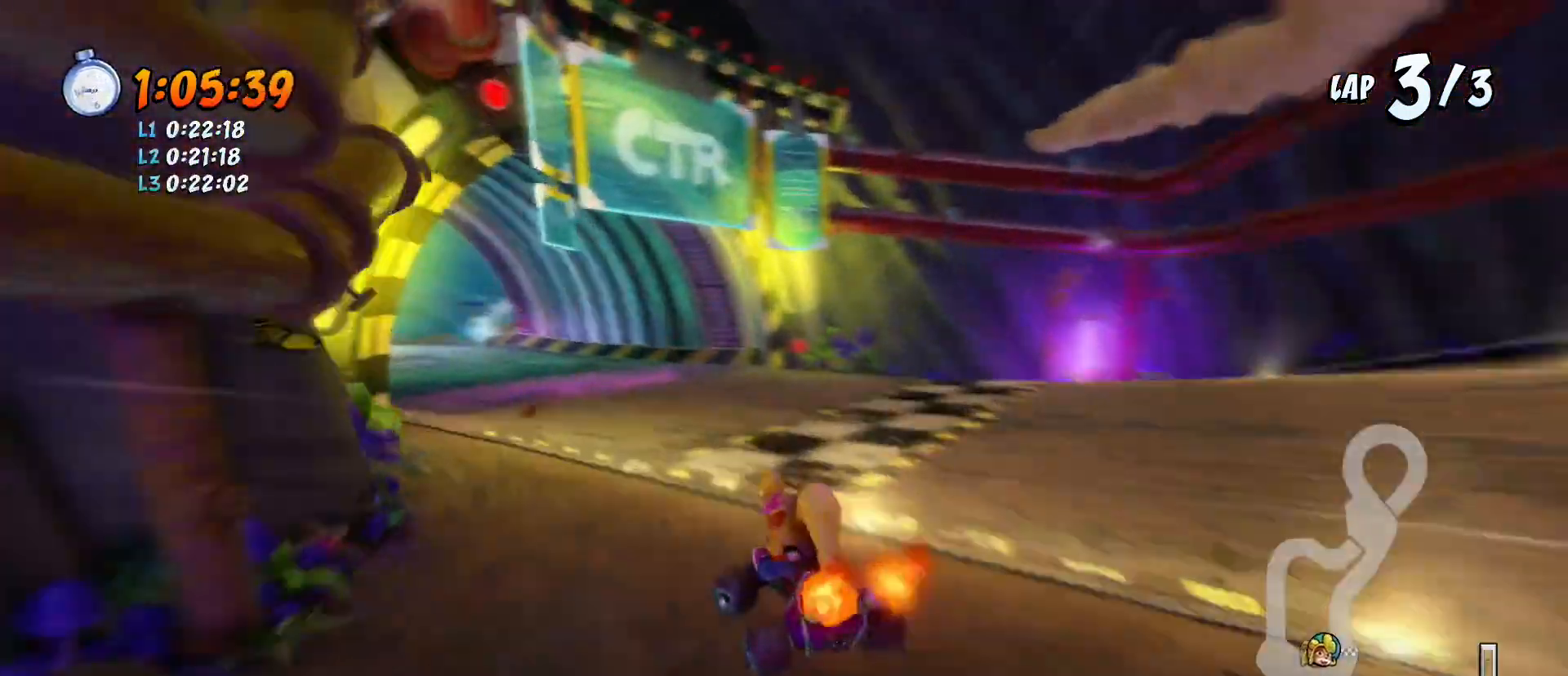
{"buttons": [], "left_stick": "center", "events": [[233, "DPAD_DOWN", "up"], [267, "CROSS", "up"], [300, "DPAD_LEFT", "up"], [300, "SQUARE", "up"], [333, "R2", "up"]]}
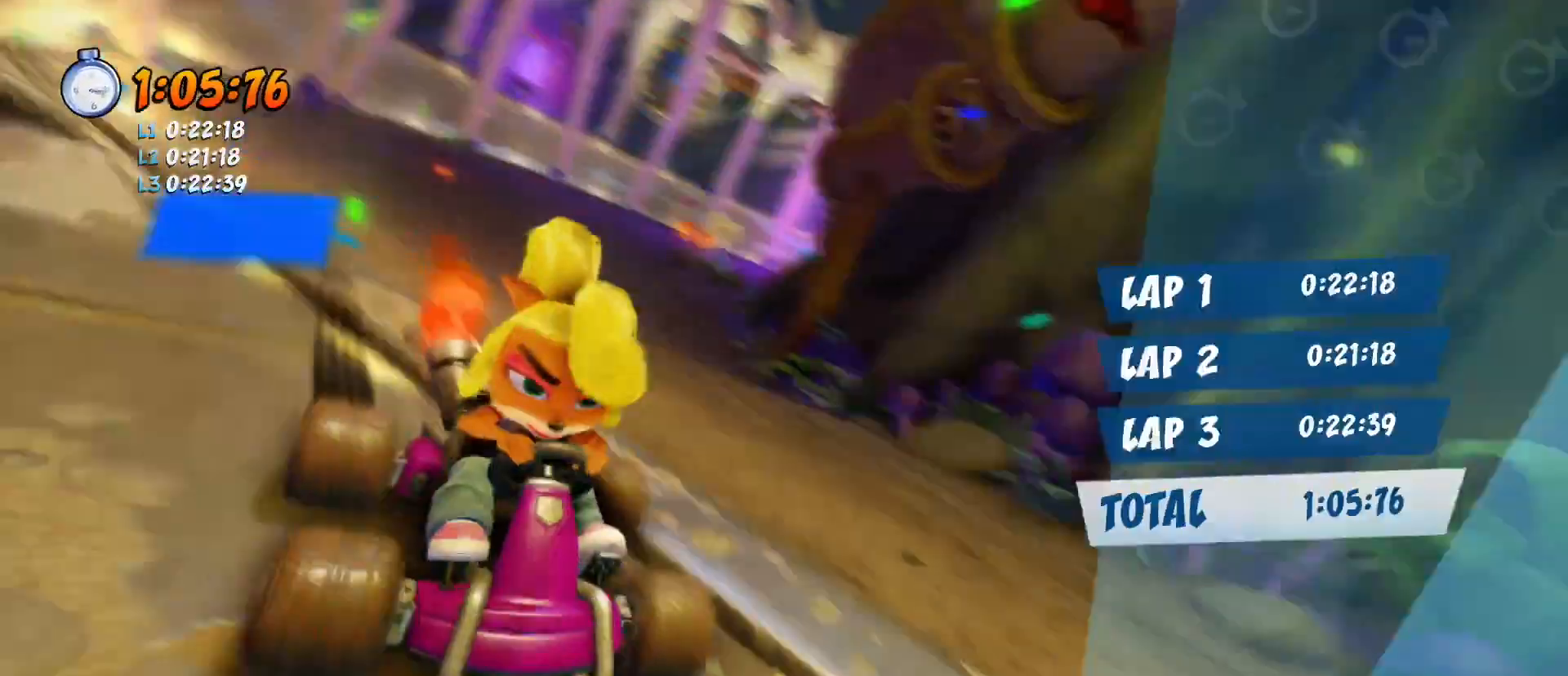
{"buttons": [], "left_stick": "center", "events": []}
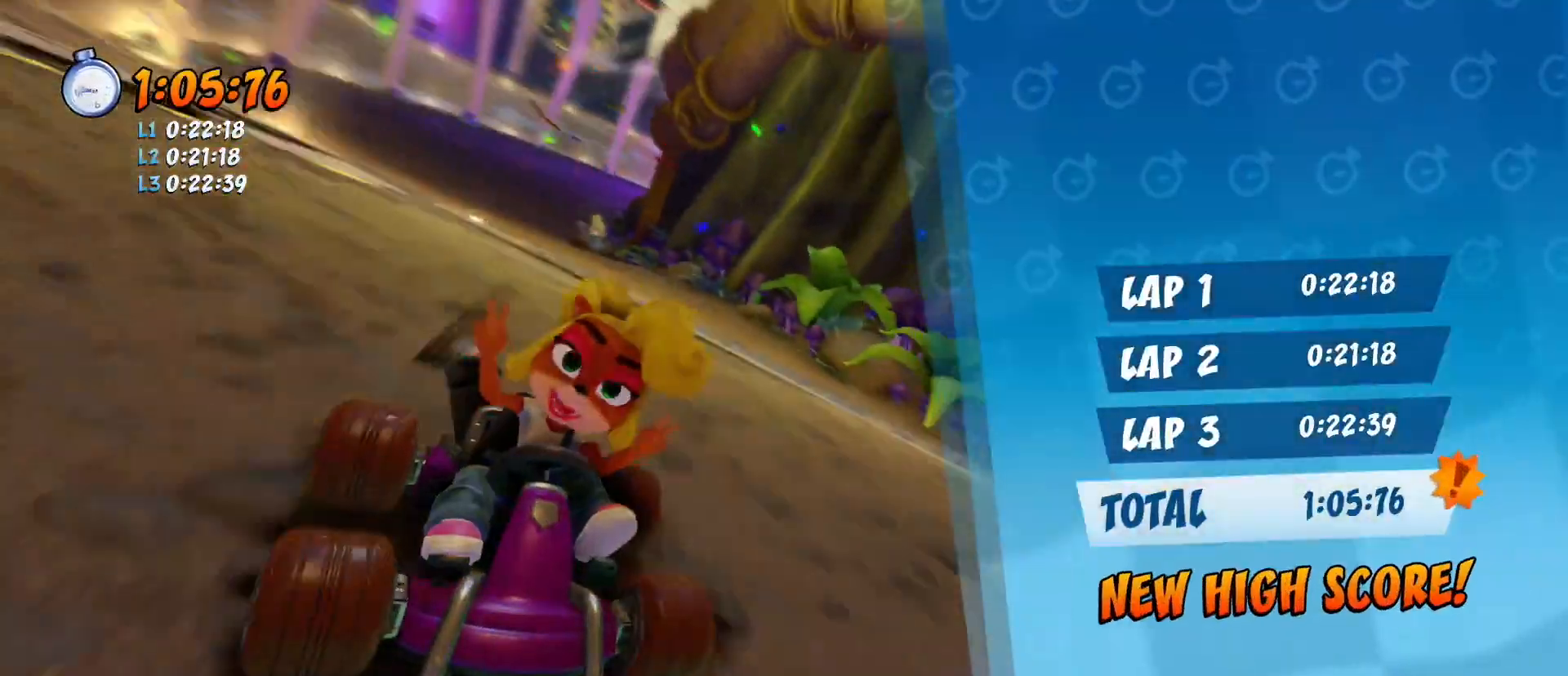
{"buttons": [], "left_stick": "center", "events": []}
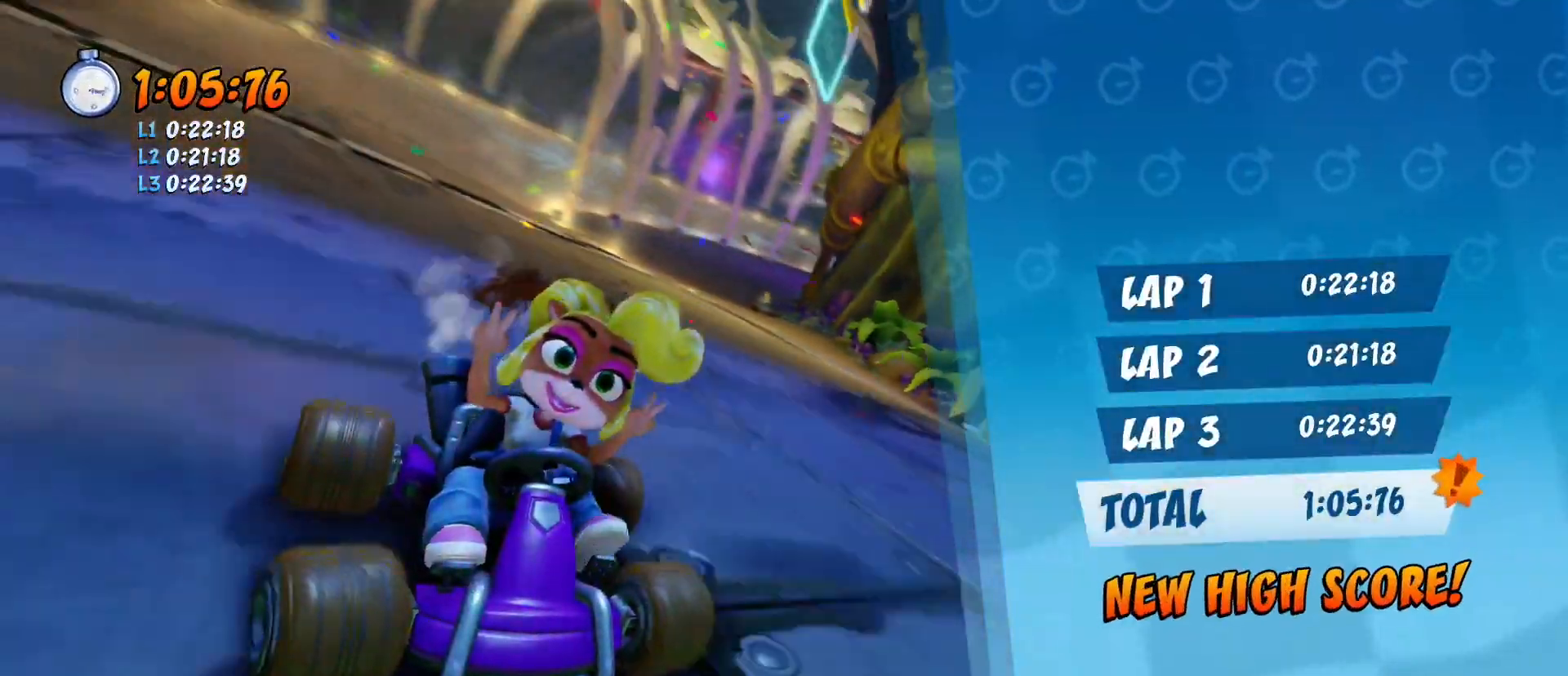
{"buttons": [], "left_stick": "center", "events": []}
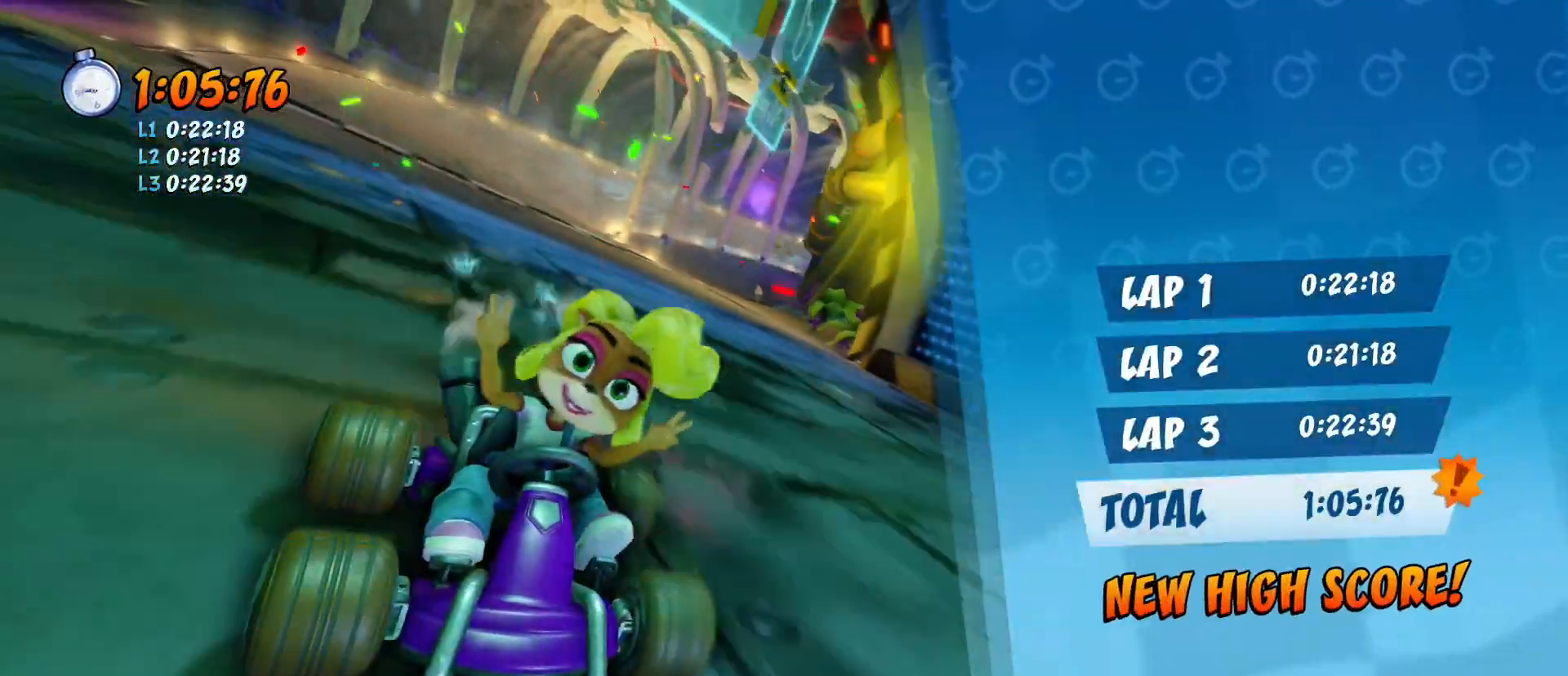
{"buttons": [], "left_stick": "center", "events": []}
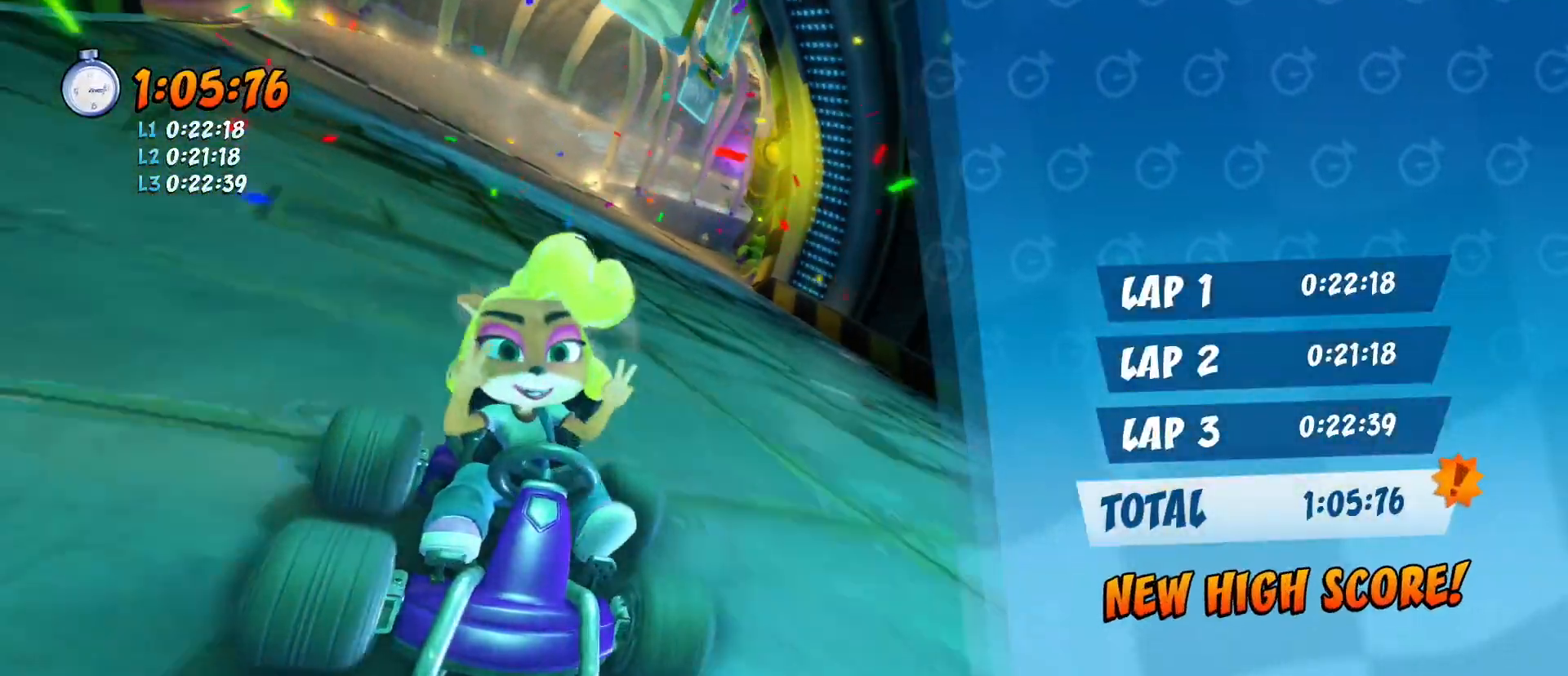
{"buttons": [], "left_stick": "center", "events": []}
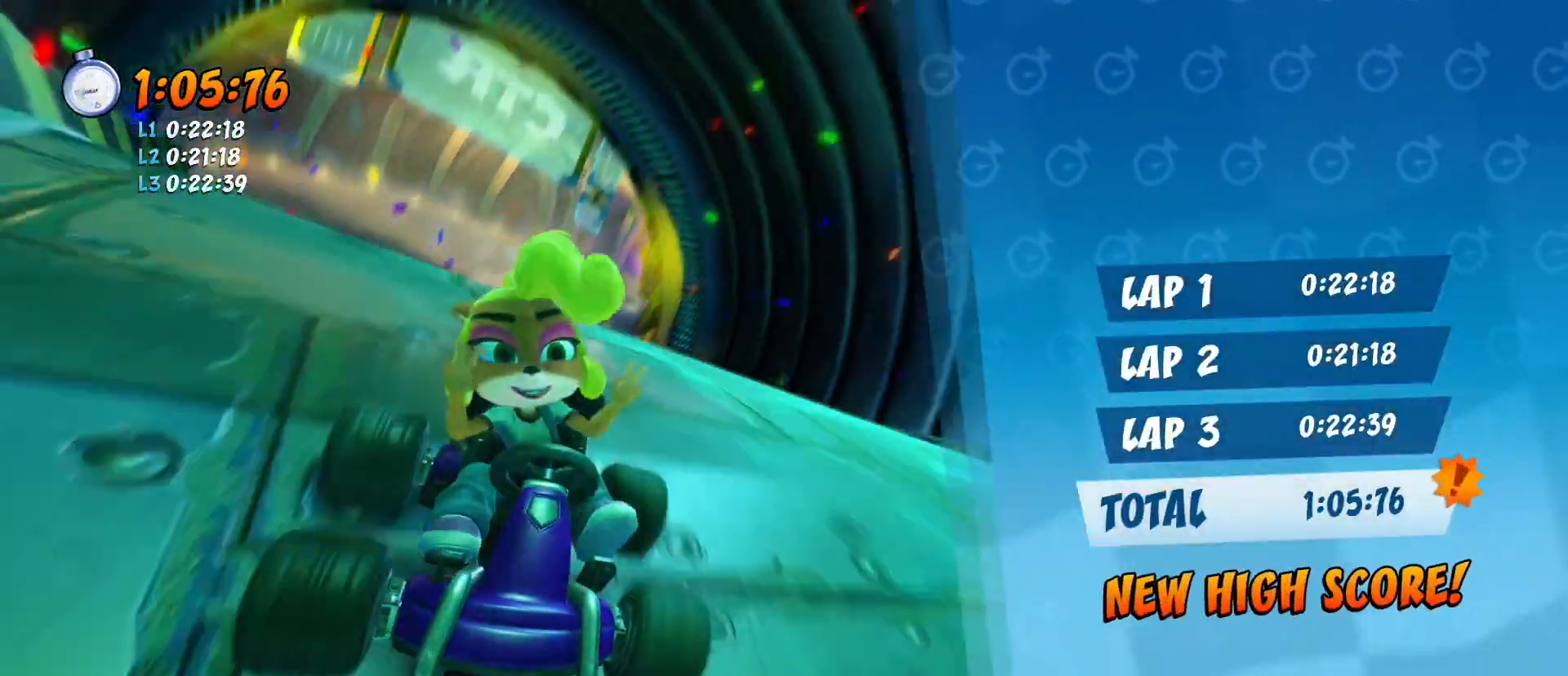
{"buttons": [], "left_stick": "center", "events": []}
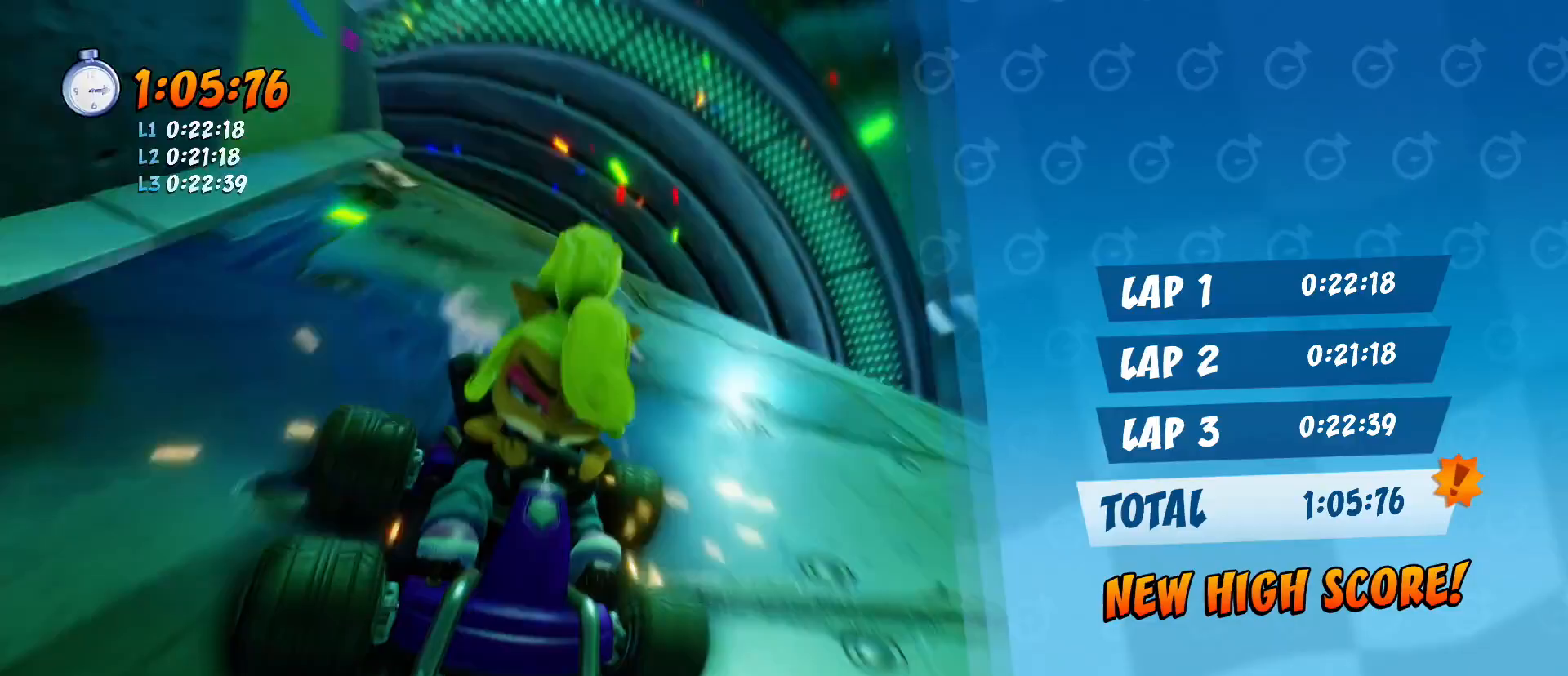
{"buttons": [], "left_stick": "center", "events": []}
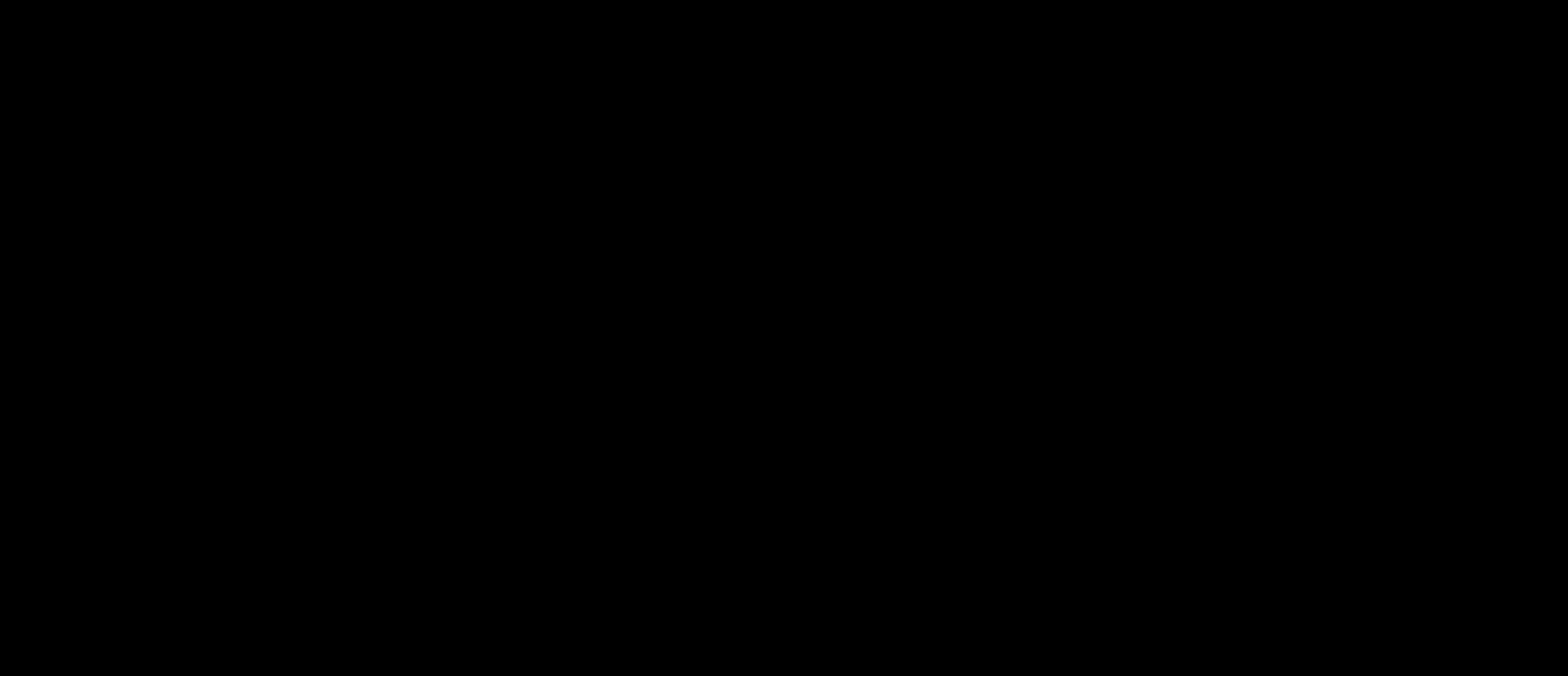
{"buttons": [], "left_stick": "center", "events": []}
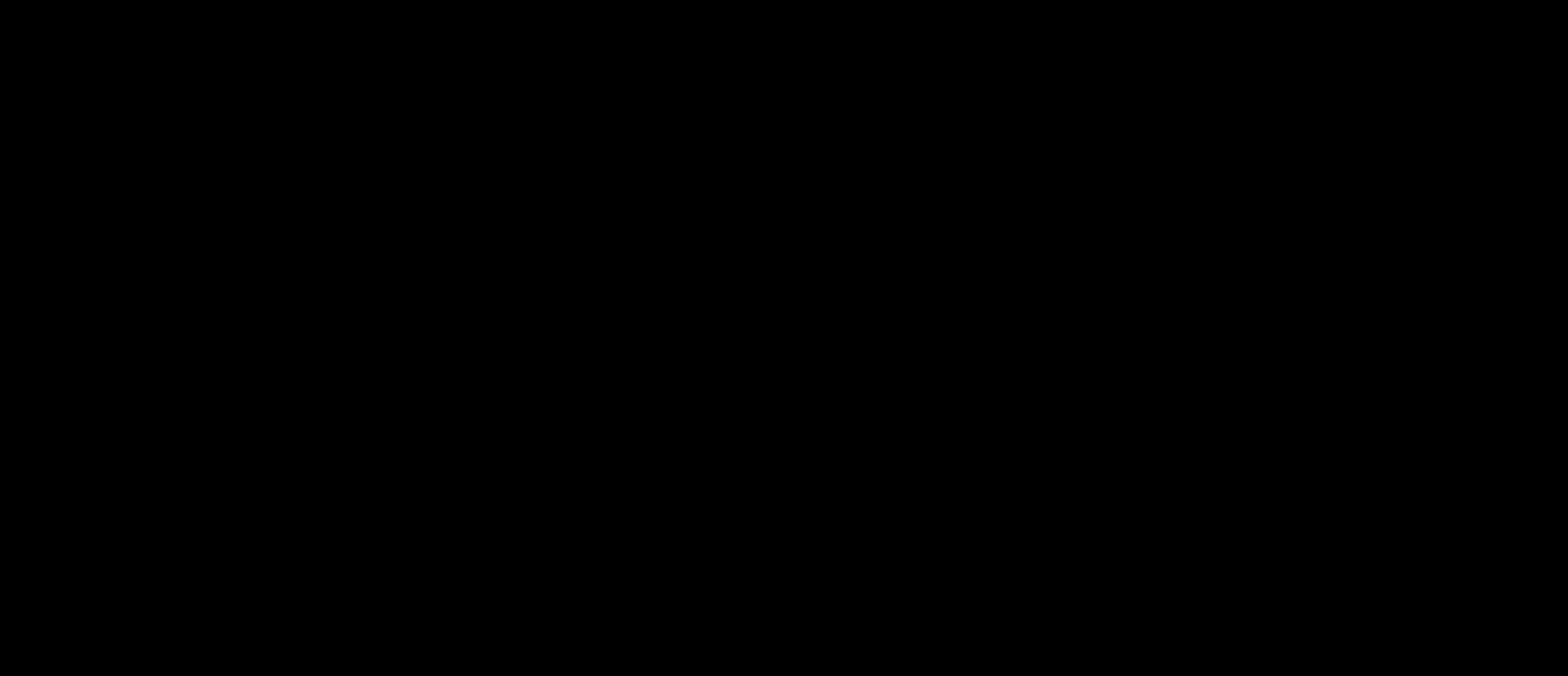
{"buttons": [], "left_stick": "center", "events": []}
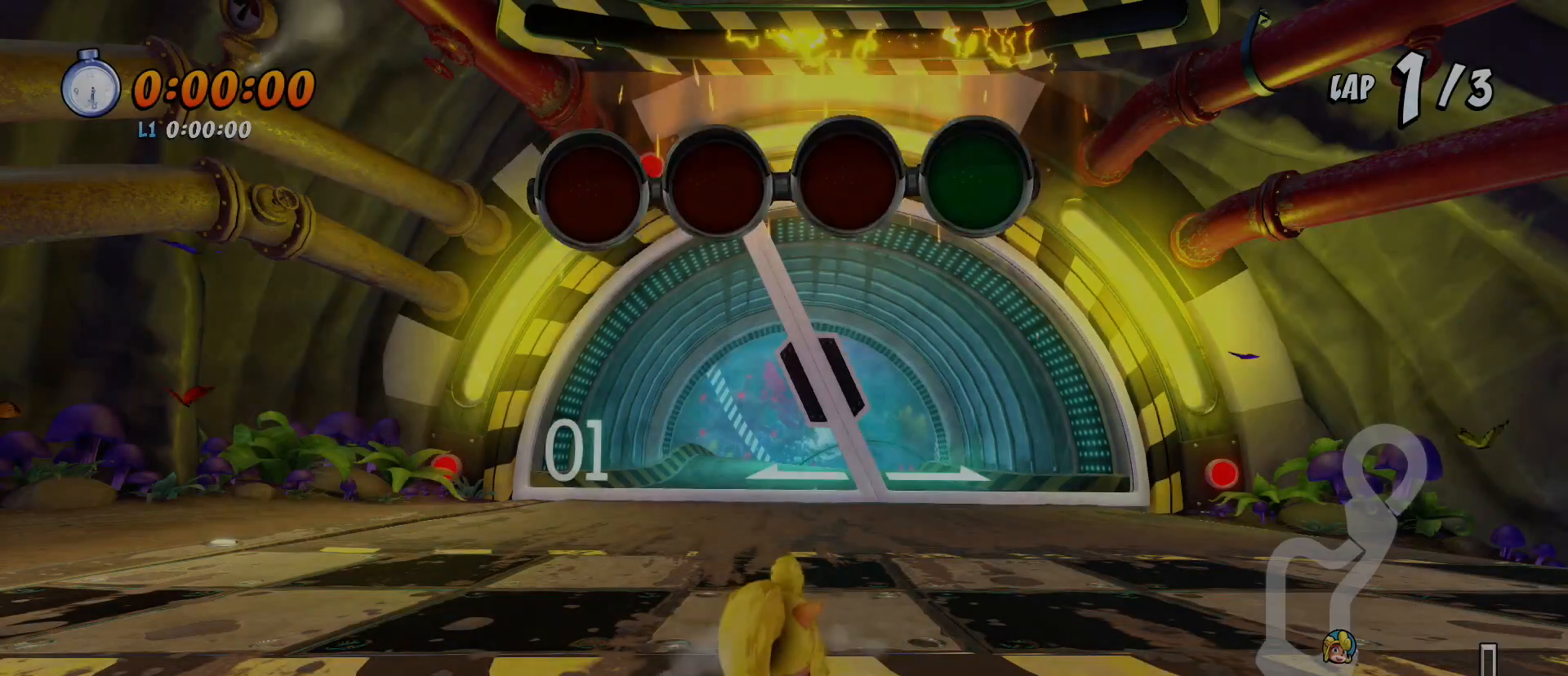
{"buttons": [], "left_stick": "center", "events": [[233, "L1", "down"], [233, "L2", "down"], [367, "L1", "up"], [400, "L2", "up"]]}
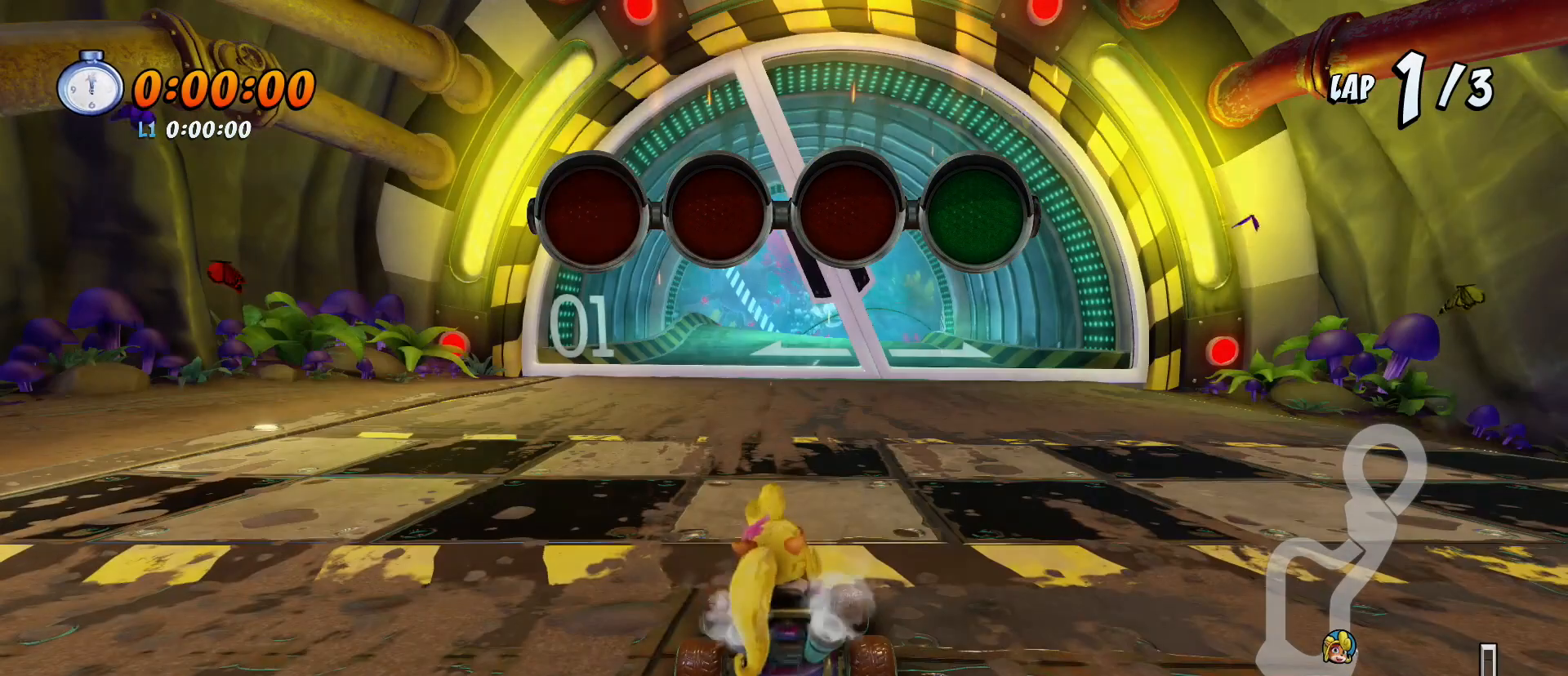
{"buttons": ["R2"], "left_stick": "center", "events": [[133, "R2", "down"]]}
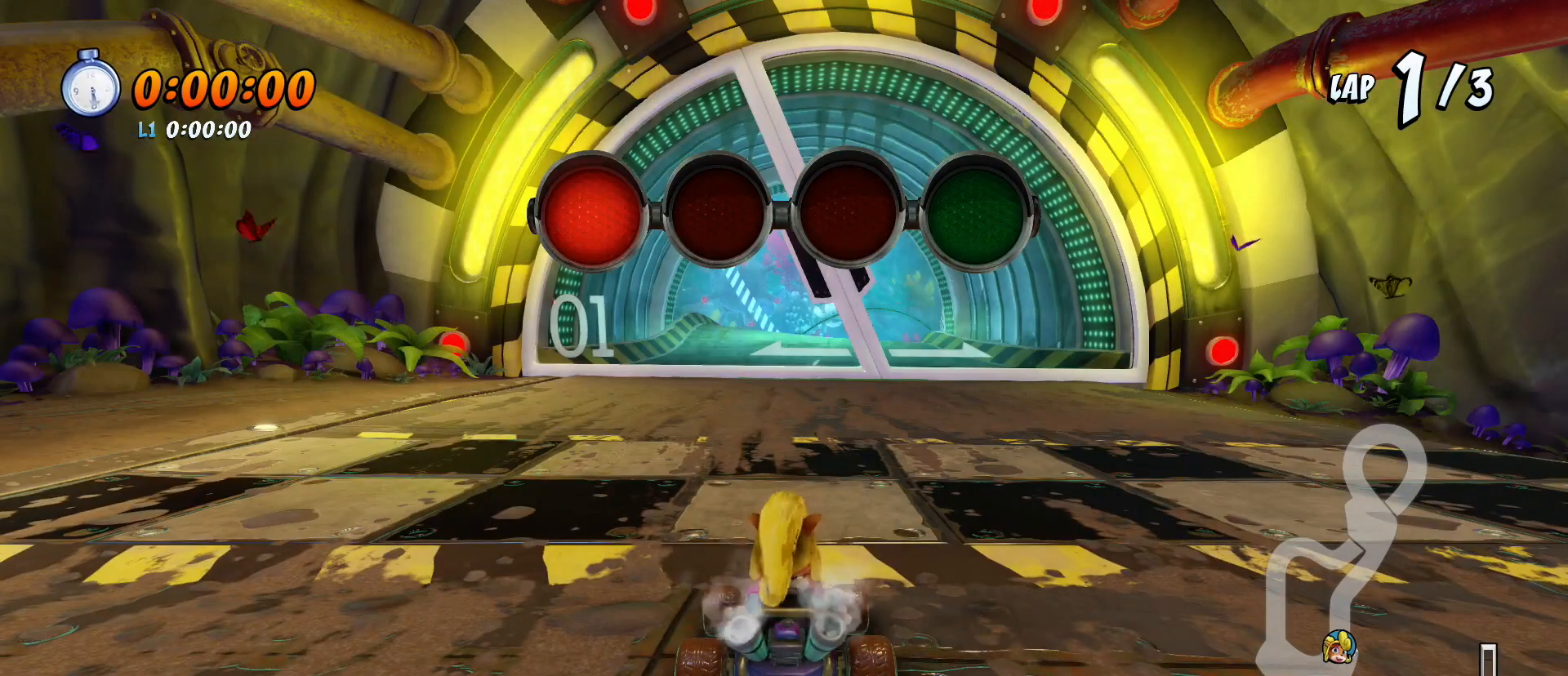
{"buttons": ["R2"], "left_stick": "center", "events": [[233, "CROSS", "down"], [400, "CROSS", "up"]]}
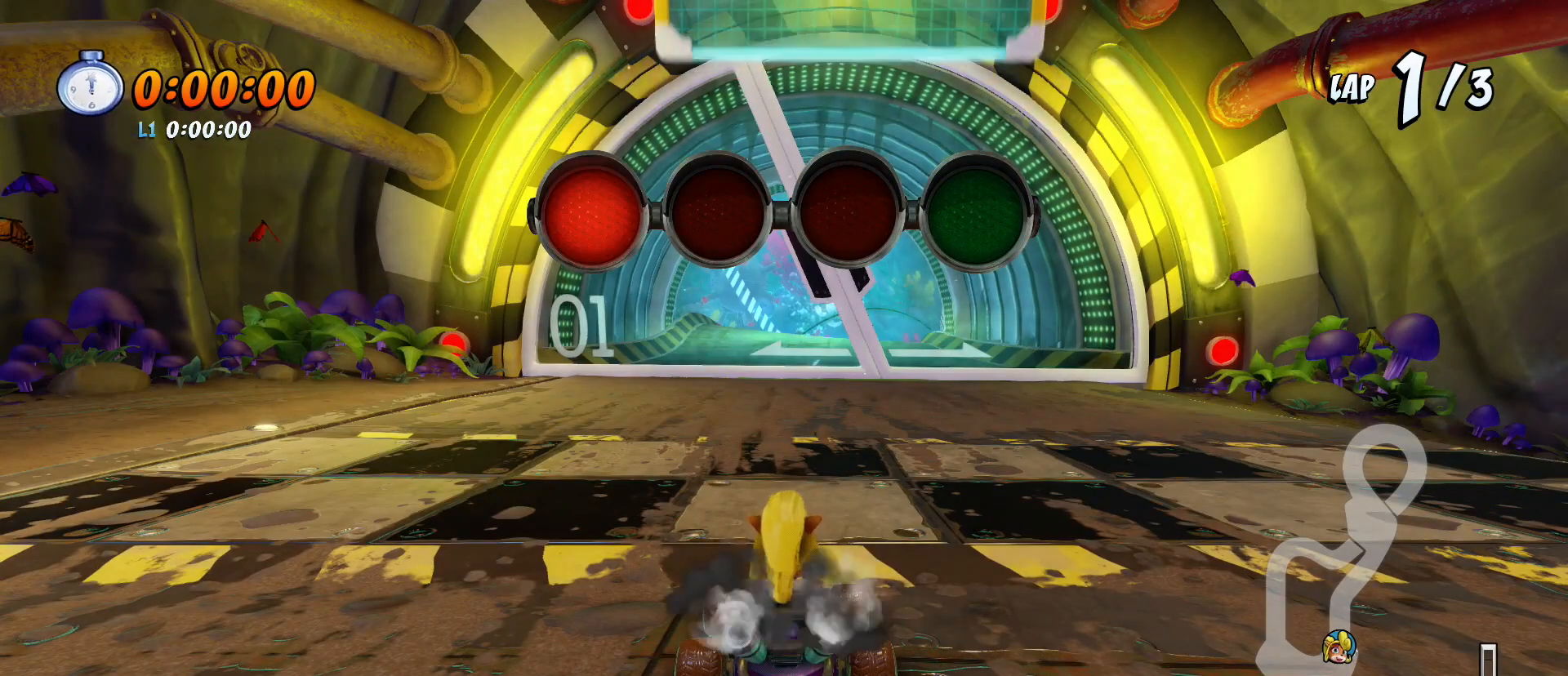
{"buttons": ["CROSS", "R2"], "left_stick": "center", "events": [[67, "CROSS", "down"], [233, "CROSS", "up"], [400, "CROSS", "down"]]}
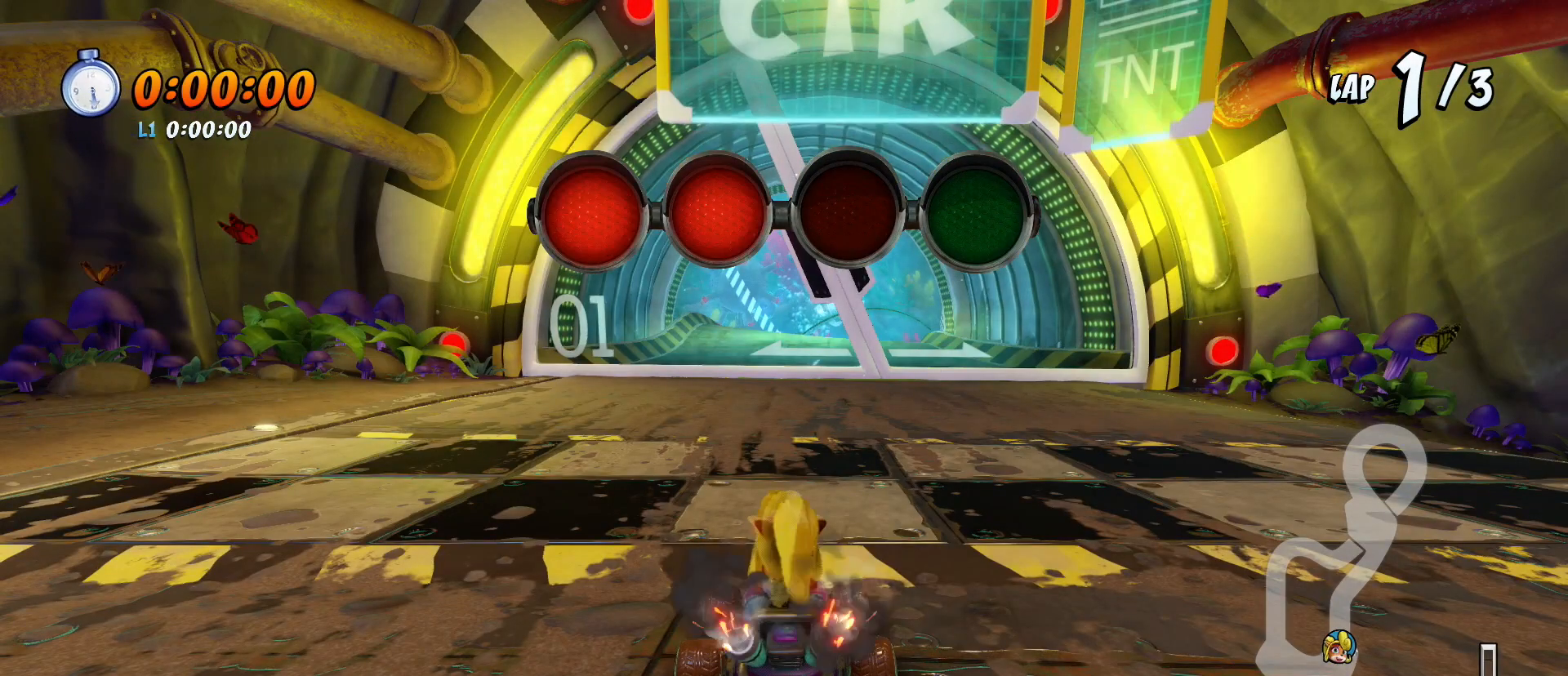
{"buttons": ["R2"], "left_stick": "center", "events": [[100, "CROSS", "up"], [233, "CROSS", "down"], [467, "CROSS", "up"]]}
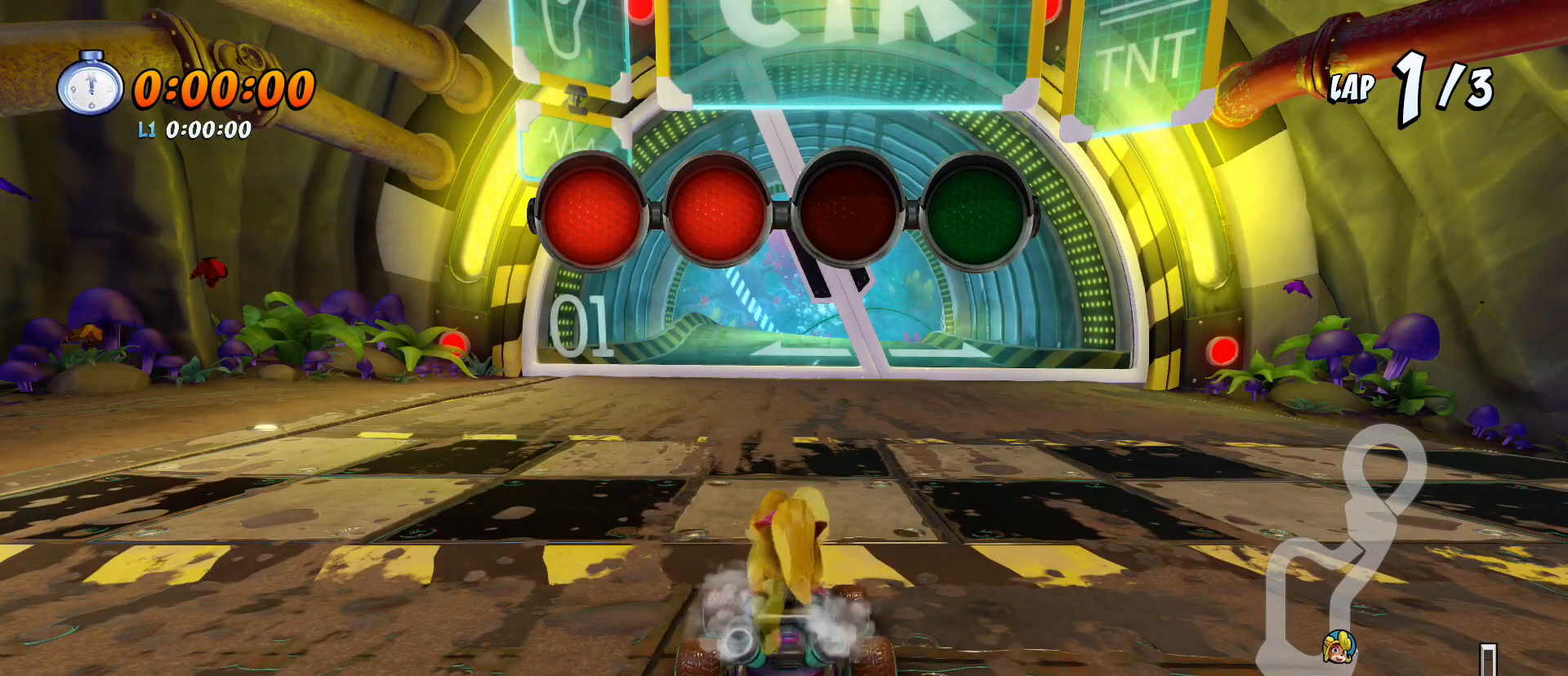
{"buttons": ["R2"], "left_stick": "center", "events": [[167, "CROSS", "down"], [333, "CROSS", "up"]]}
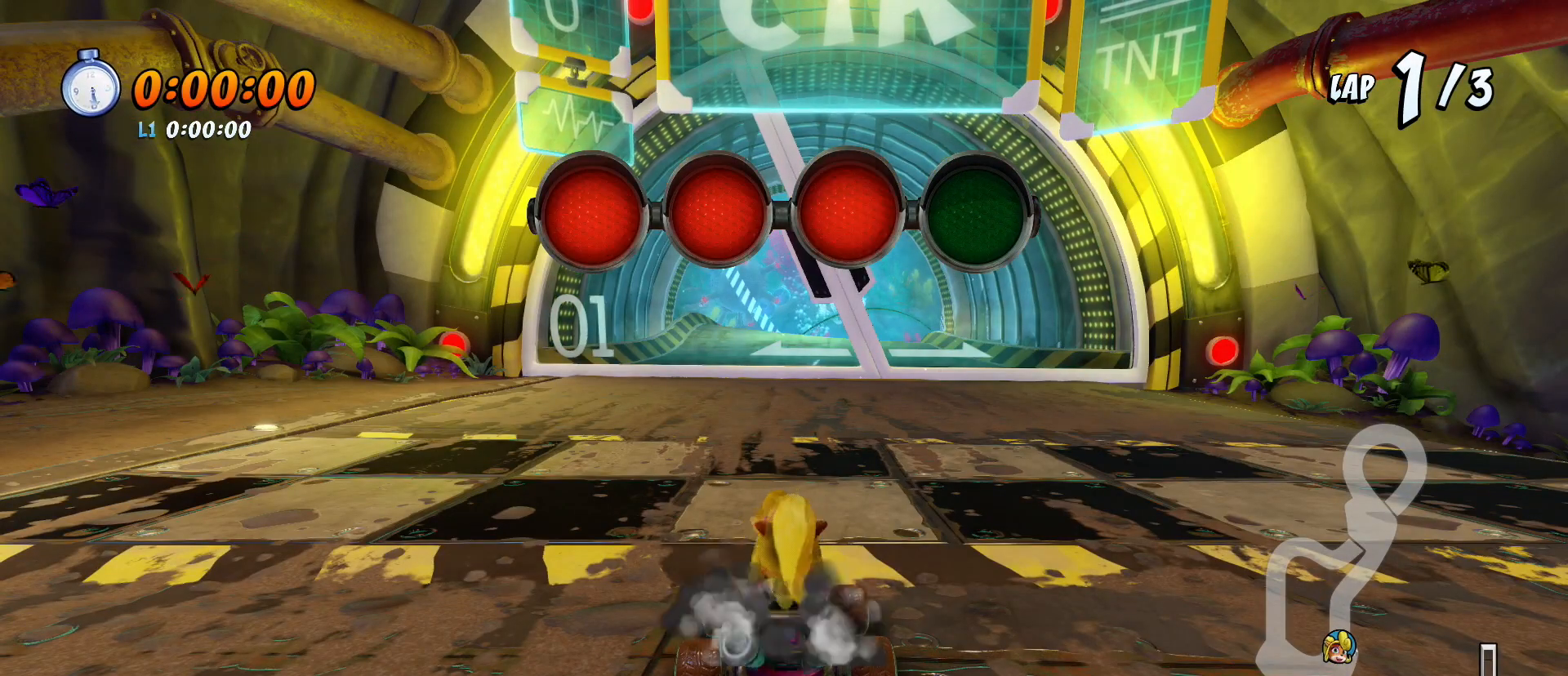
{"buttons": ["CROSS", "R2"], "left_stick": "center", "events": [[100, "CROSS", "down"]]}
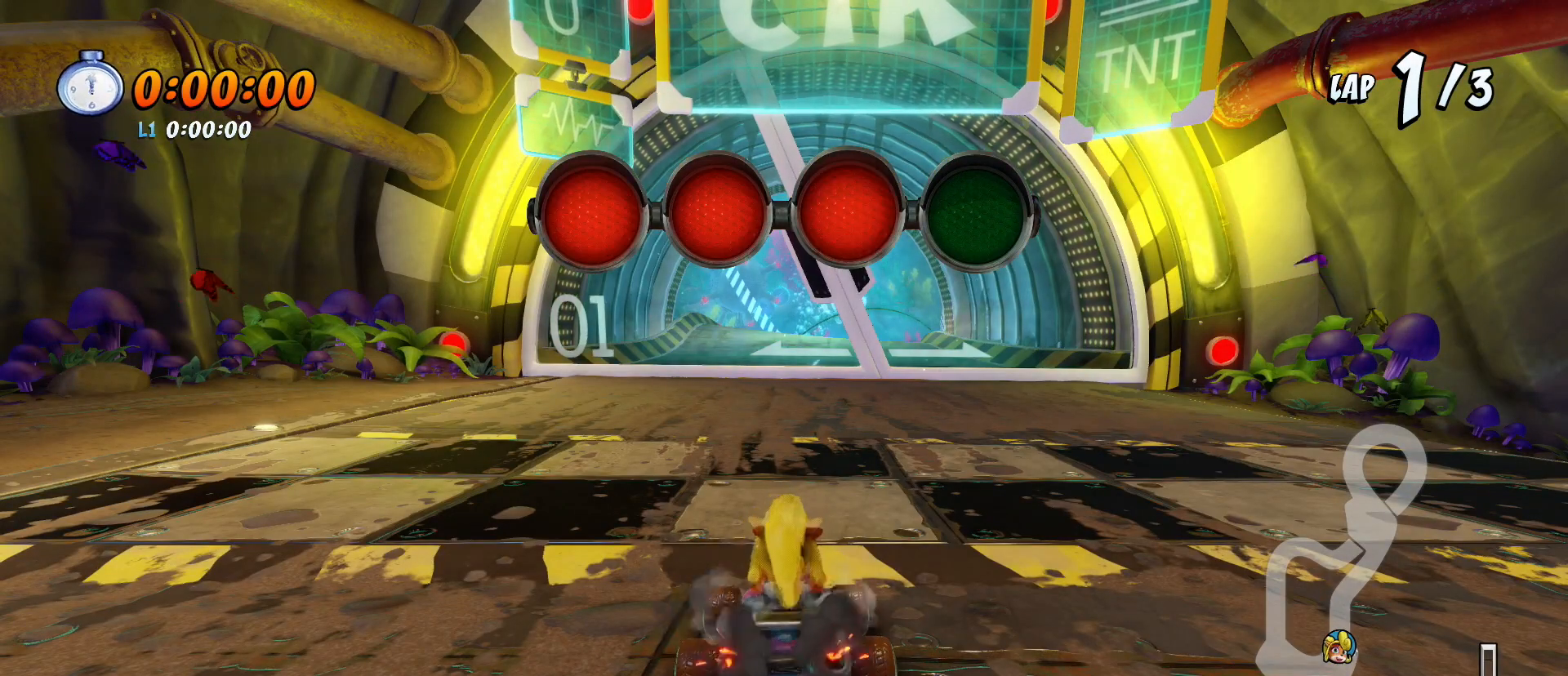
{"buttons": ["CROSS", "R1", "R2"], "left_stick": "center", "events": [[467, "DPAD_LEFT", "down"], [467, "R1", "down"], [500, "DPAD_LEFT", "up"]]}